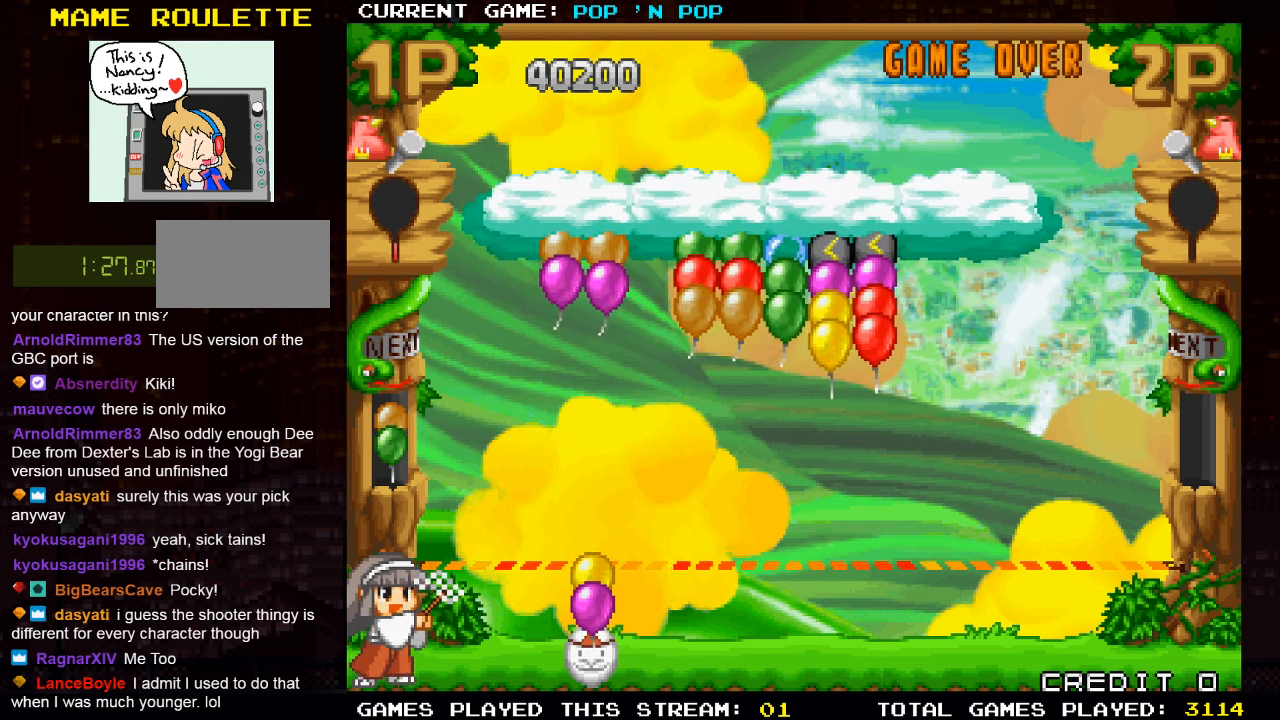
Gameplay with a controller (arcade stick); each line is a JSON object with the inputs held at the frame after it. "events" lists button and stick changes between this image and that frame as [ms after this image, input, new state], when the widget could be followed in between. Not read: L3 R3.
{"buttons": [], "left_stick": "center", "events": [[266, "SQUARE", "down"], [366, "SQUARE", "up"]]}
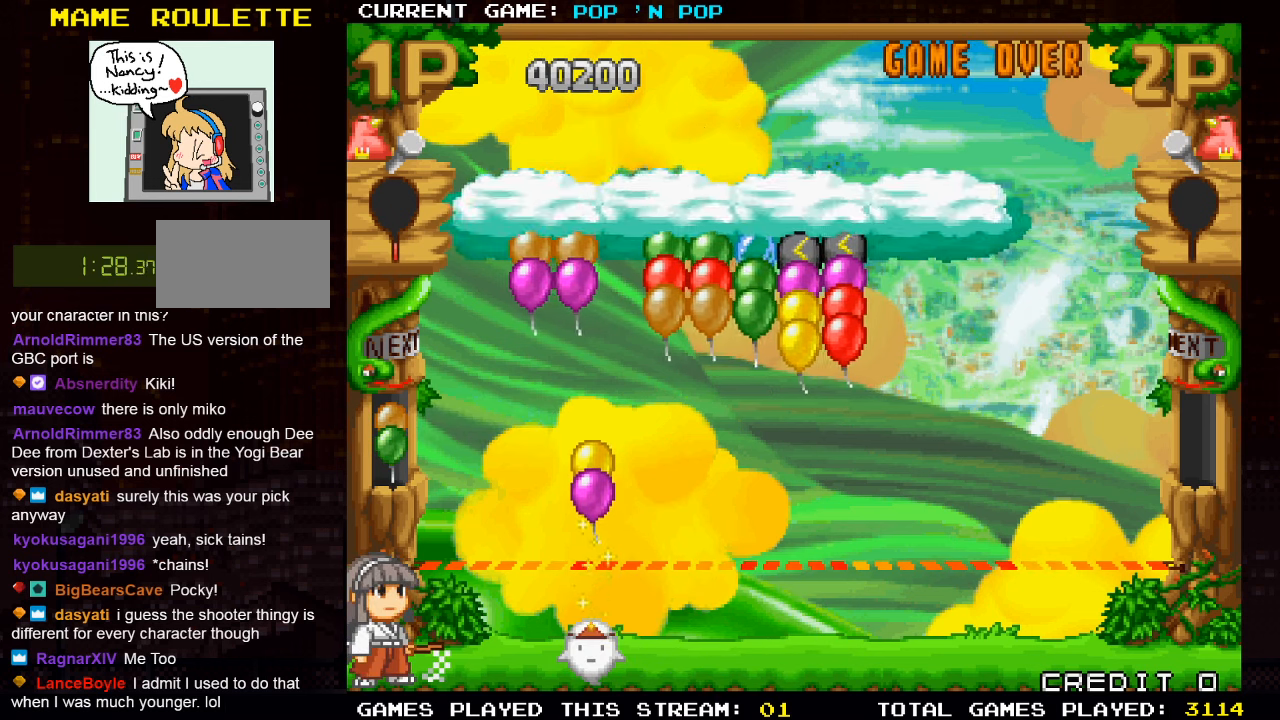
{"buttons": [], "left_stick": "center", "events": []}
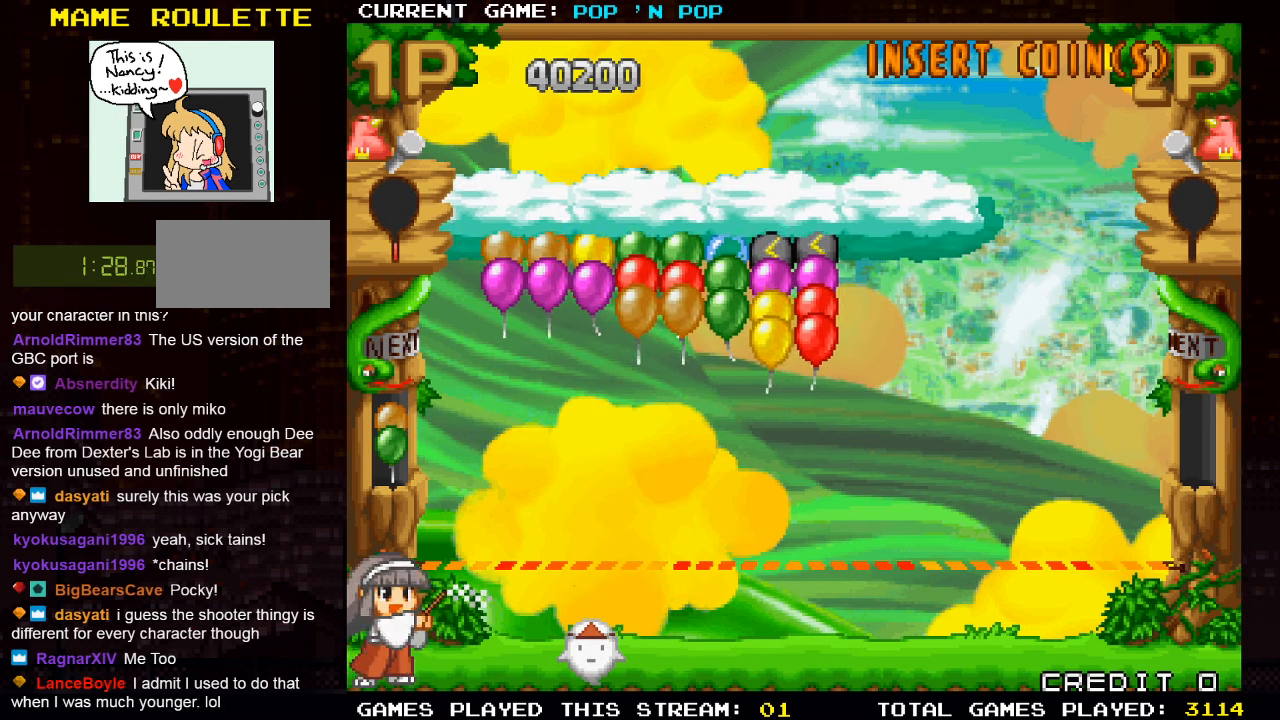
{"buttons": [], "left_stick": "right", "events": [[300, "left_stick", "right"]]}
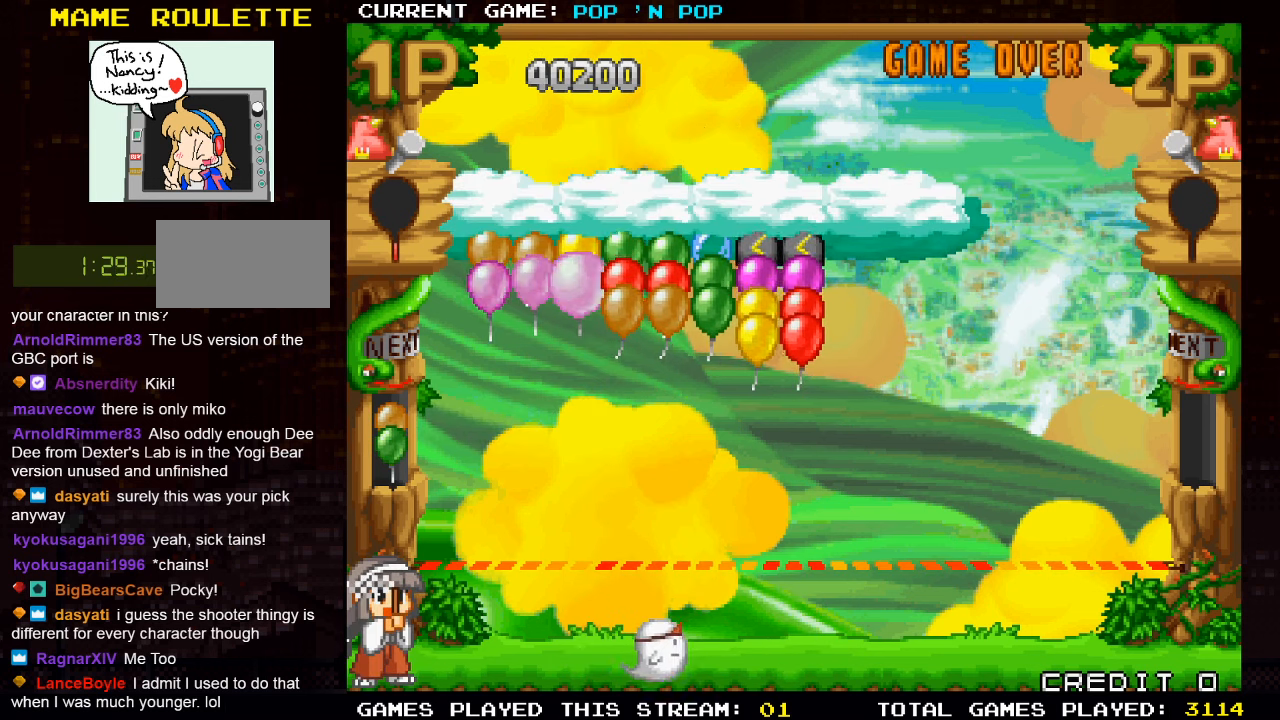
{"buttons": [], "left_stick": "center", "events": [[283, "left_stick", "center"]]}
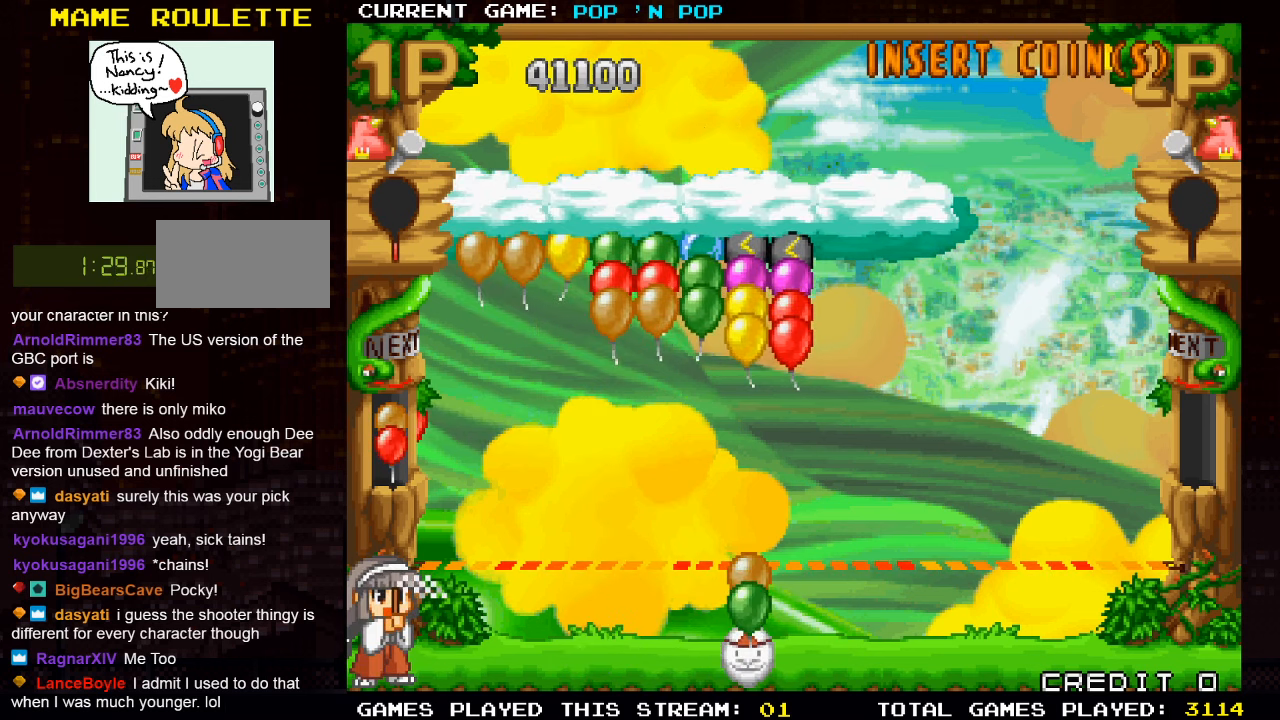
{"buttons": [], "left_stick": "center", "events": [[300, "left_stick", "left"], [450, "left_stick", "center"]]}
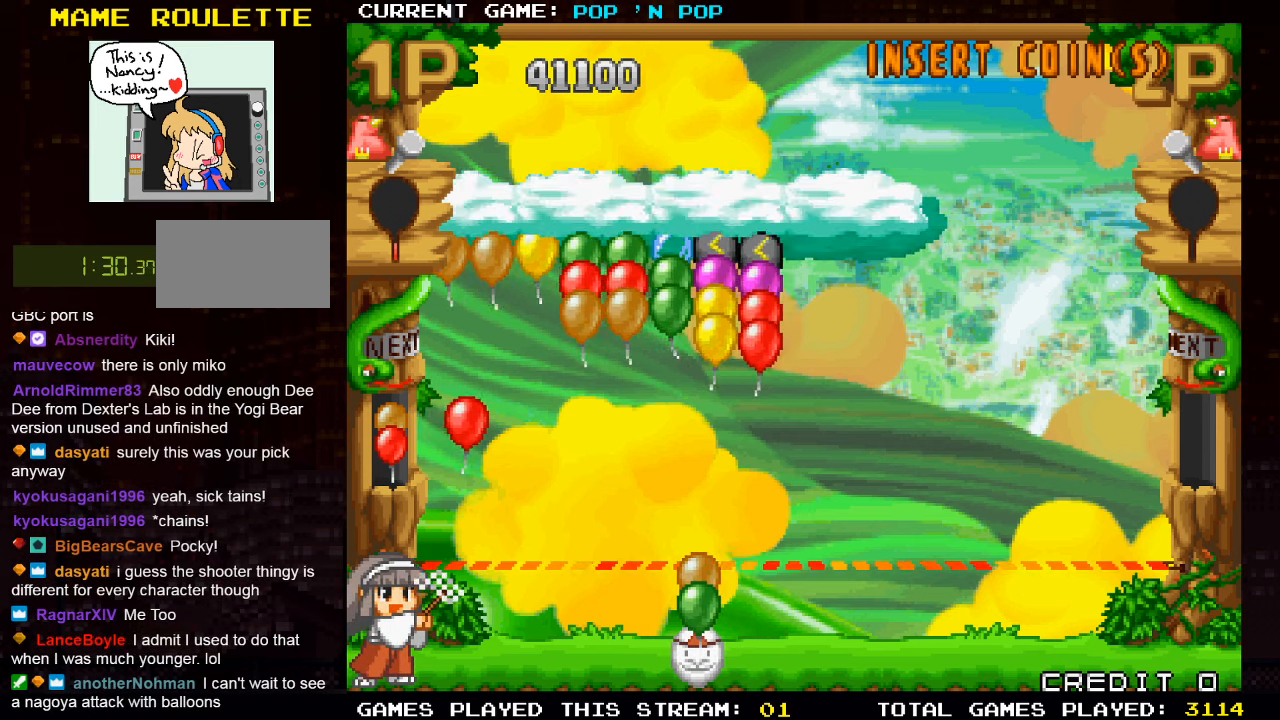
{"buttons": [], "left_stick": "center", "events": [[267, "left_stick", "left"], [483, "left_stick", "center"]]}
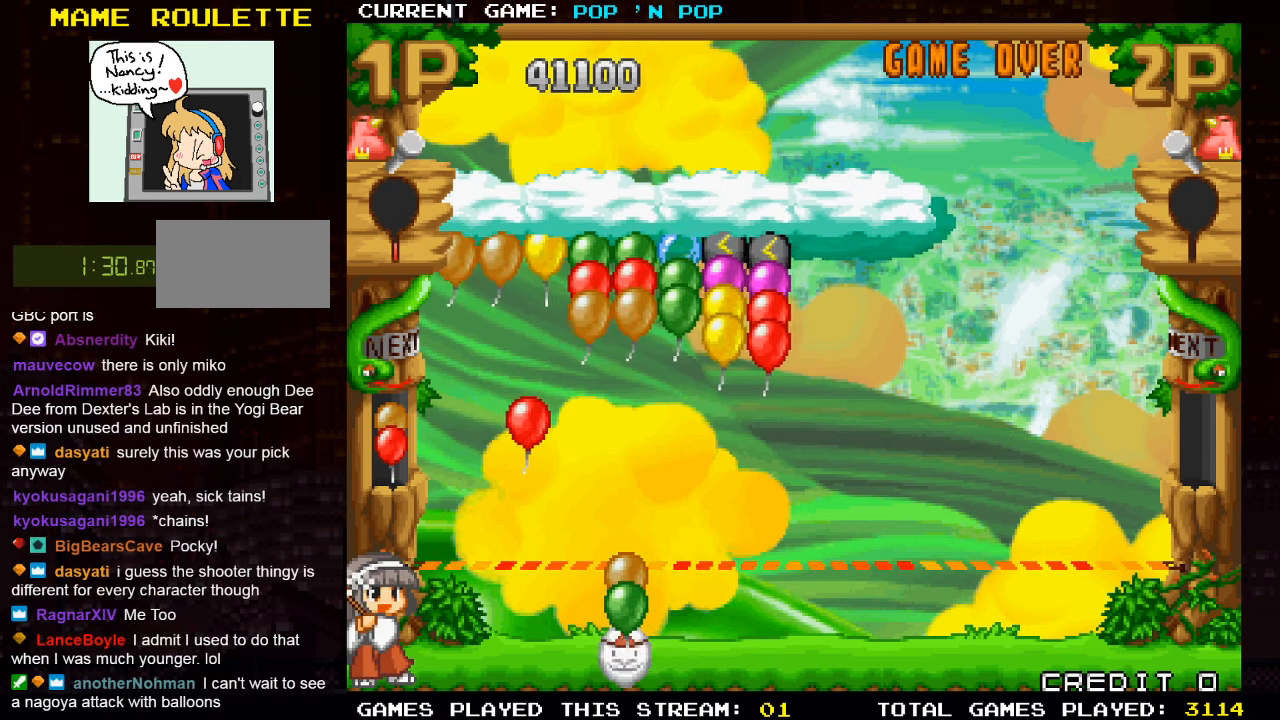
{"buttons": [], "left_stick": "center", "events": [[17, "left_stick", "right"], [250, "TRIANGLE", "down"], [317, "TRIANGLE", "up"], [333, "left_stick", "center"], [400, "TRIANGLE", "down"], [483, "TRIANGLE", "up"]]}
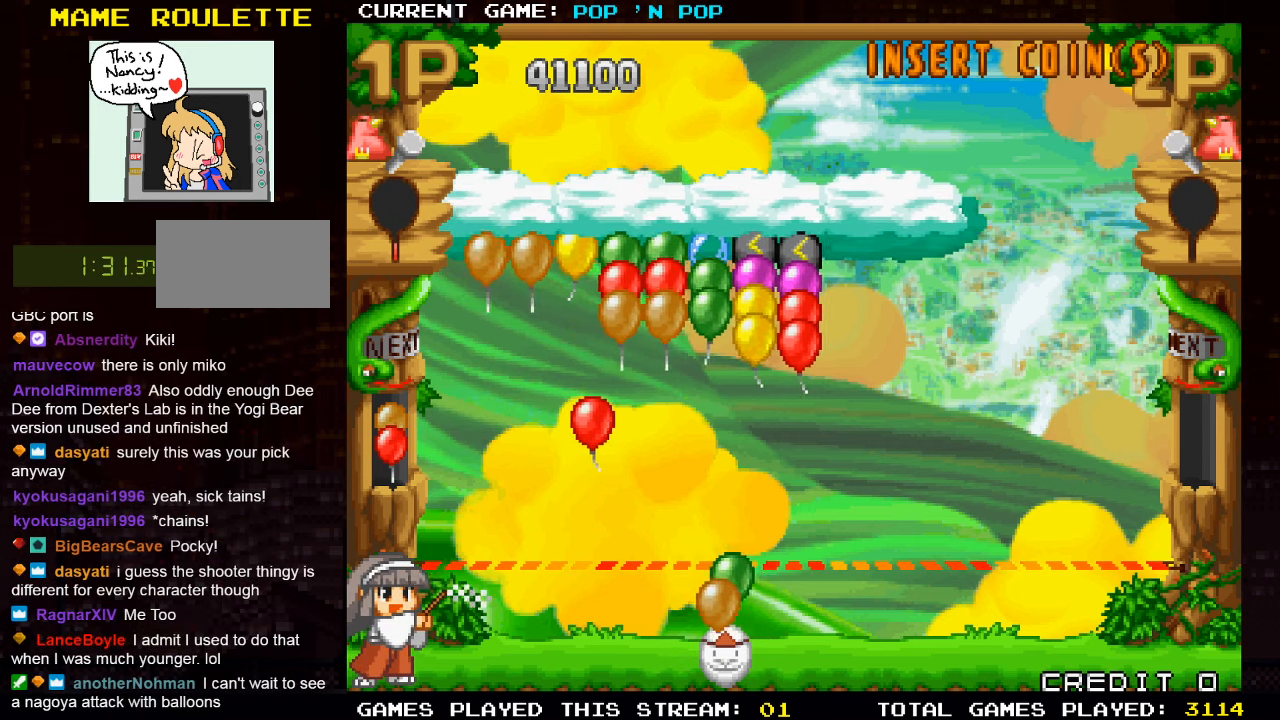
{"buttons": [], "left_stick": "center", "events": [[17, "left_stick", "right"], [83, "left_stick", "center"], [200, "SQUARE", "down"], [283, "SQUARE", "up"]]}
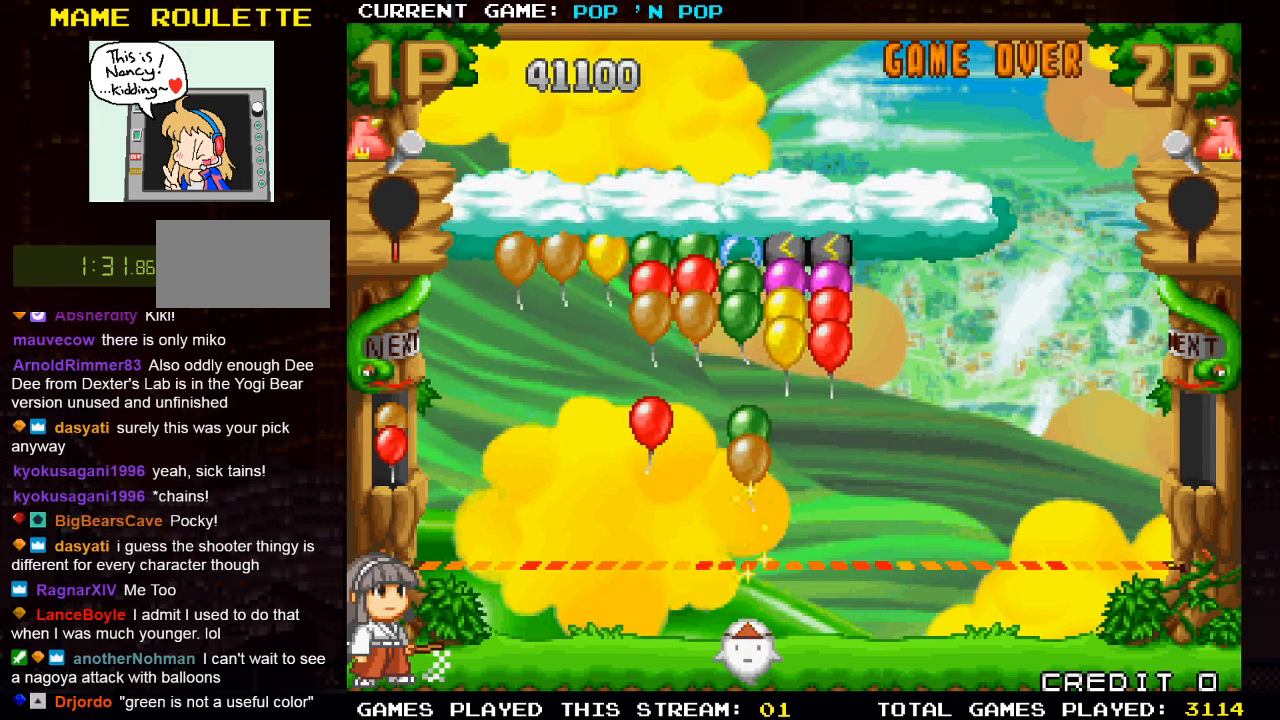
{"buttons": [], "left_stick": "center", "events": [[133, "left_stick", "right"], [383, "left_stick", "center"]]}
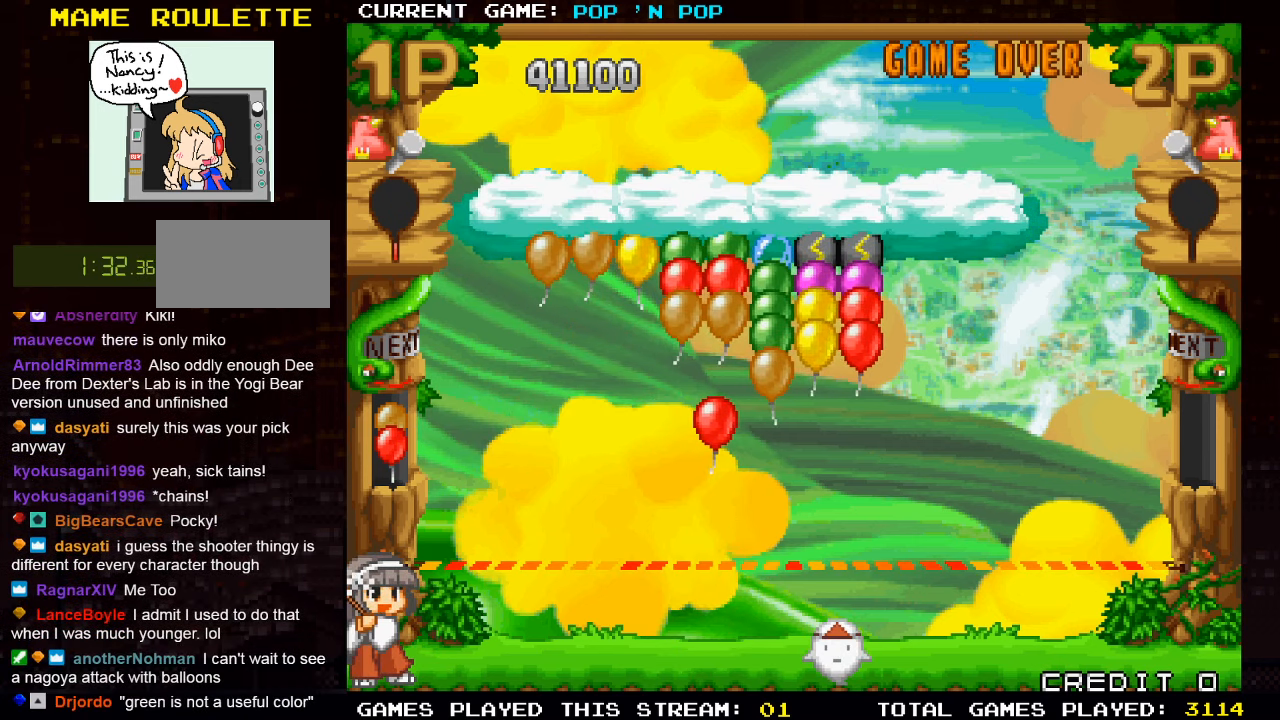
{"buttons": [], "left_stick": "center", "events": []}
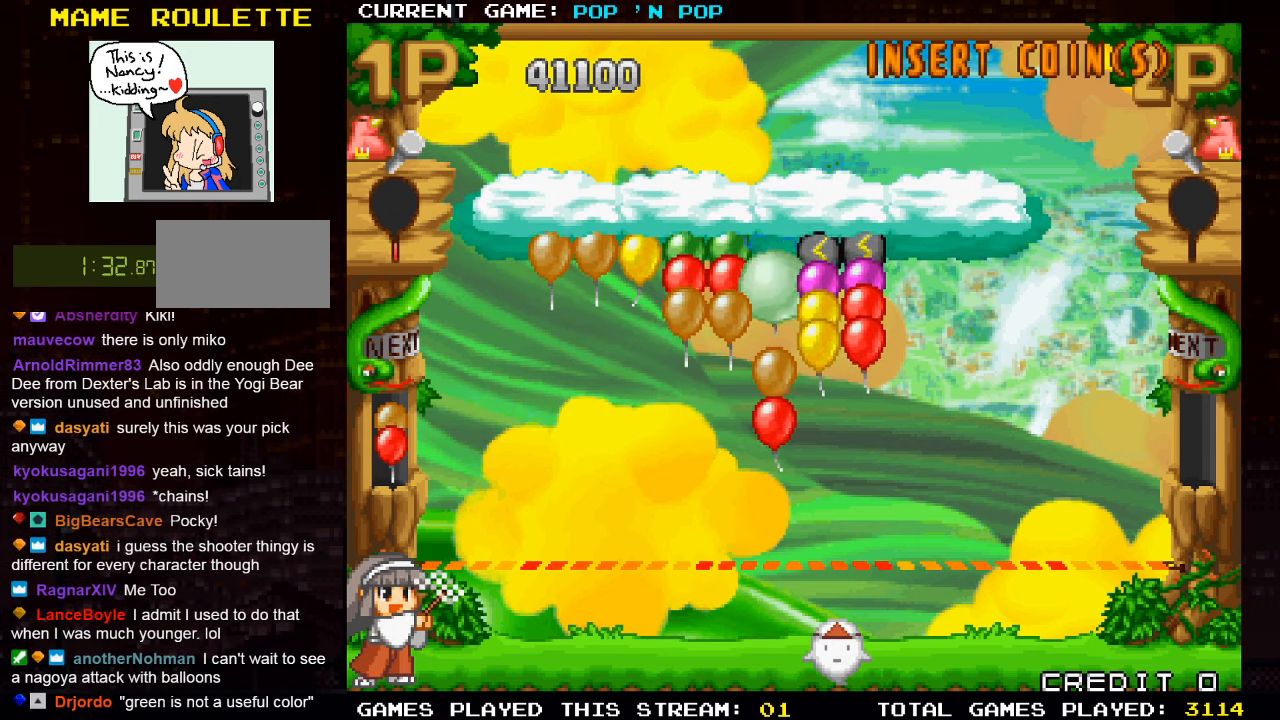
{"buttons": [], "left_stick": "center", "events": []}
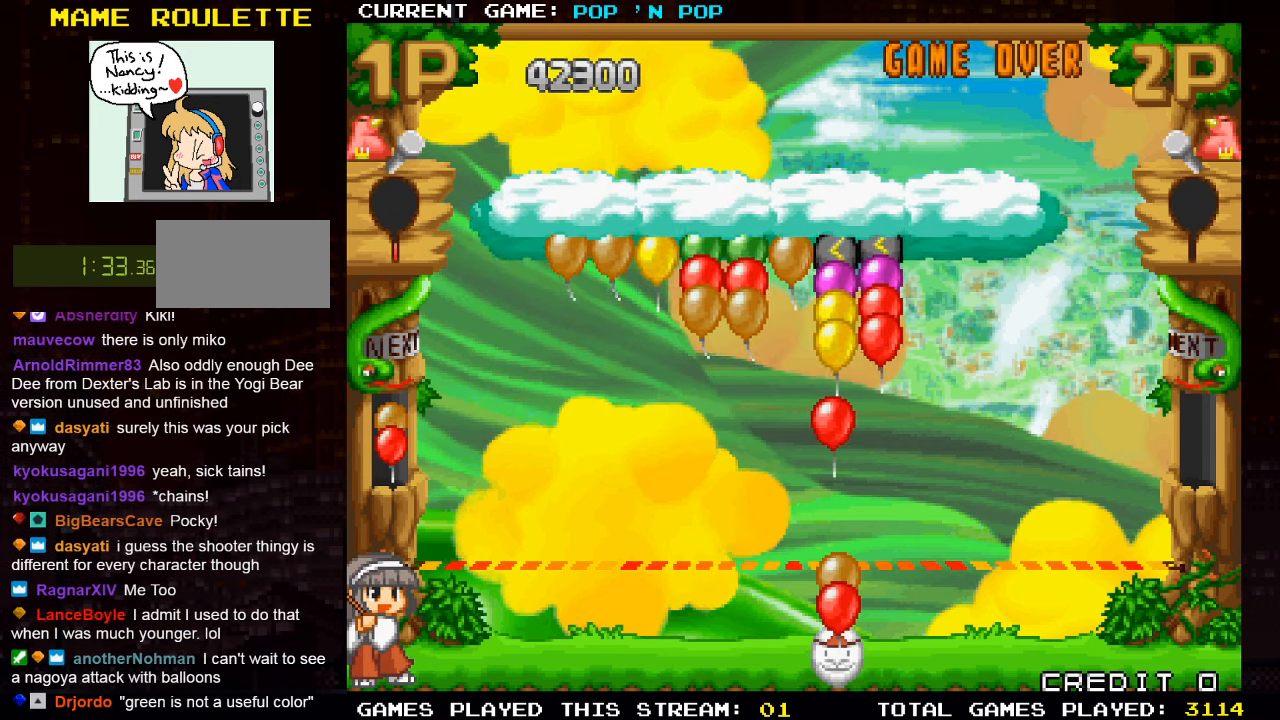
{"buttons": [], "left_stick": "center", "events": []}
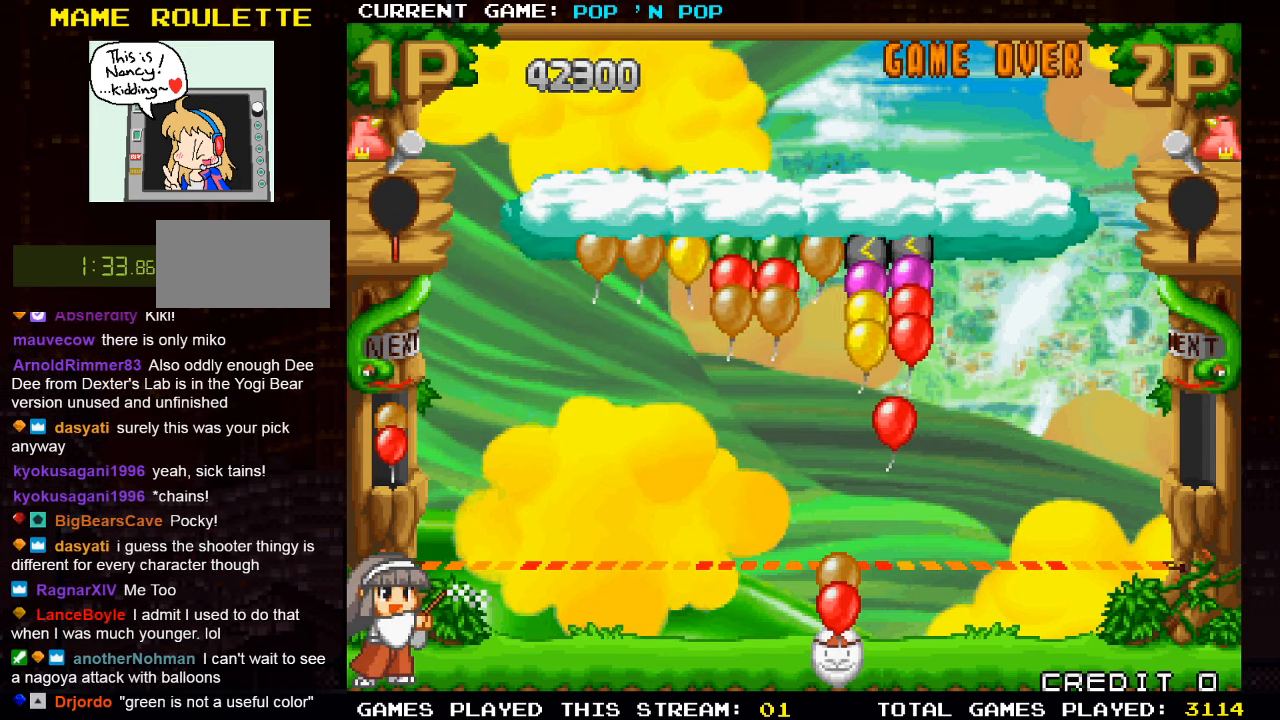
{"buttons": [], "left_stick": "center", "events": [[167, "left_stick", "right"], [283, "left_stick", "center"]]}
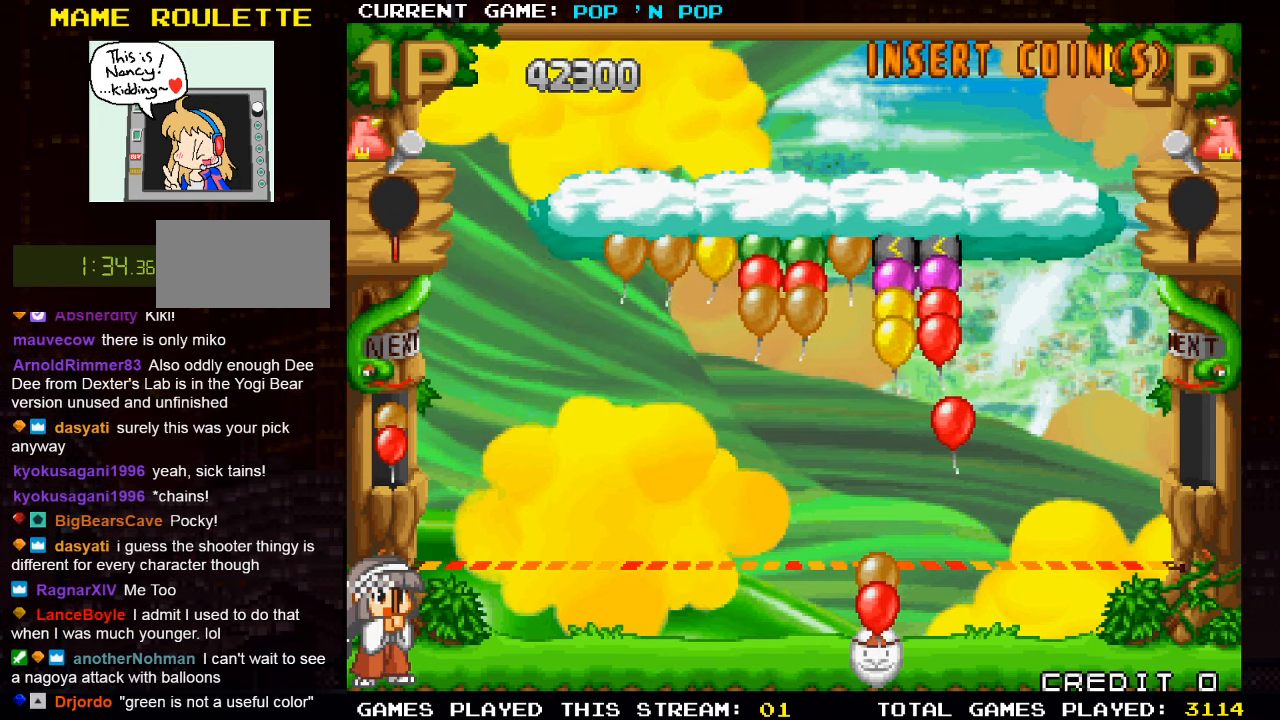
{"buttons": [], "left_stick": "center", "events": [[33, "left_stick", "right"], [150, "left_stick", "center"]]}
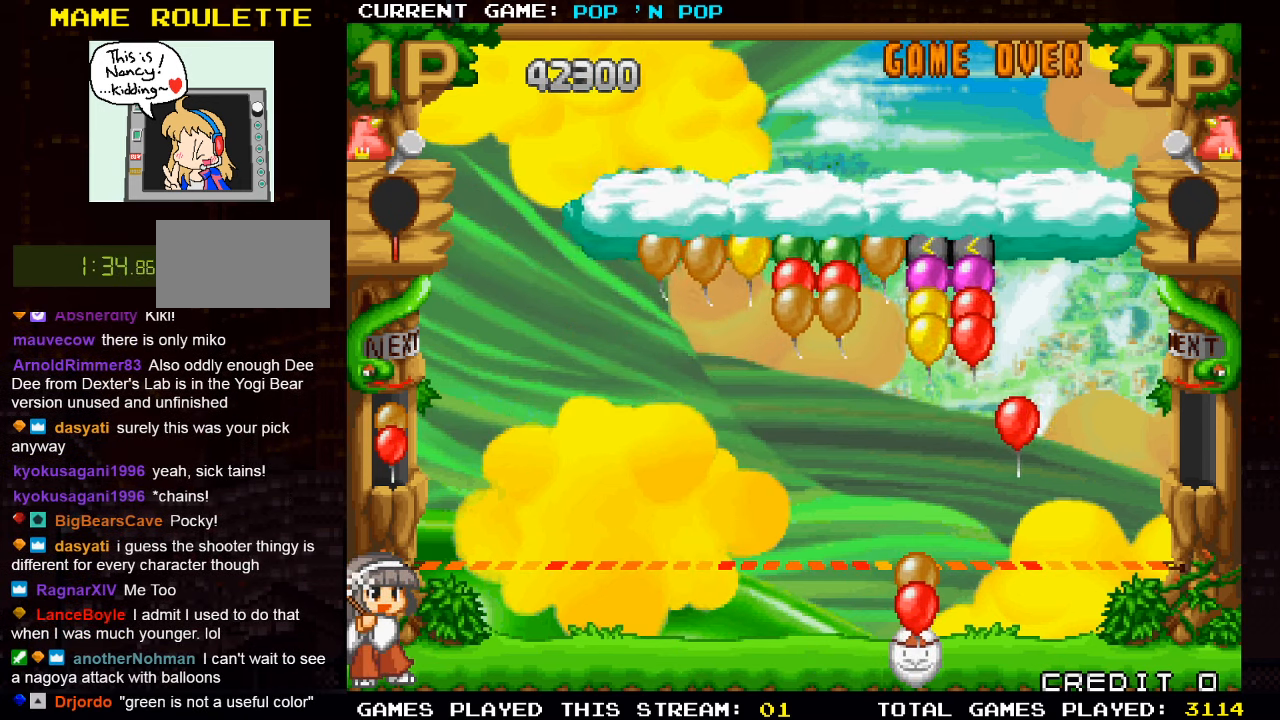
{"buttons": [], "left_stick": "center", "events": [[250, "left_stick", "right"], [384, "left_stick", "center"], [417, "TRIANGLE", "down"], [467, "TRIANGLE", "up"]]}
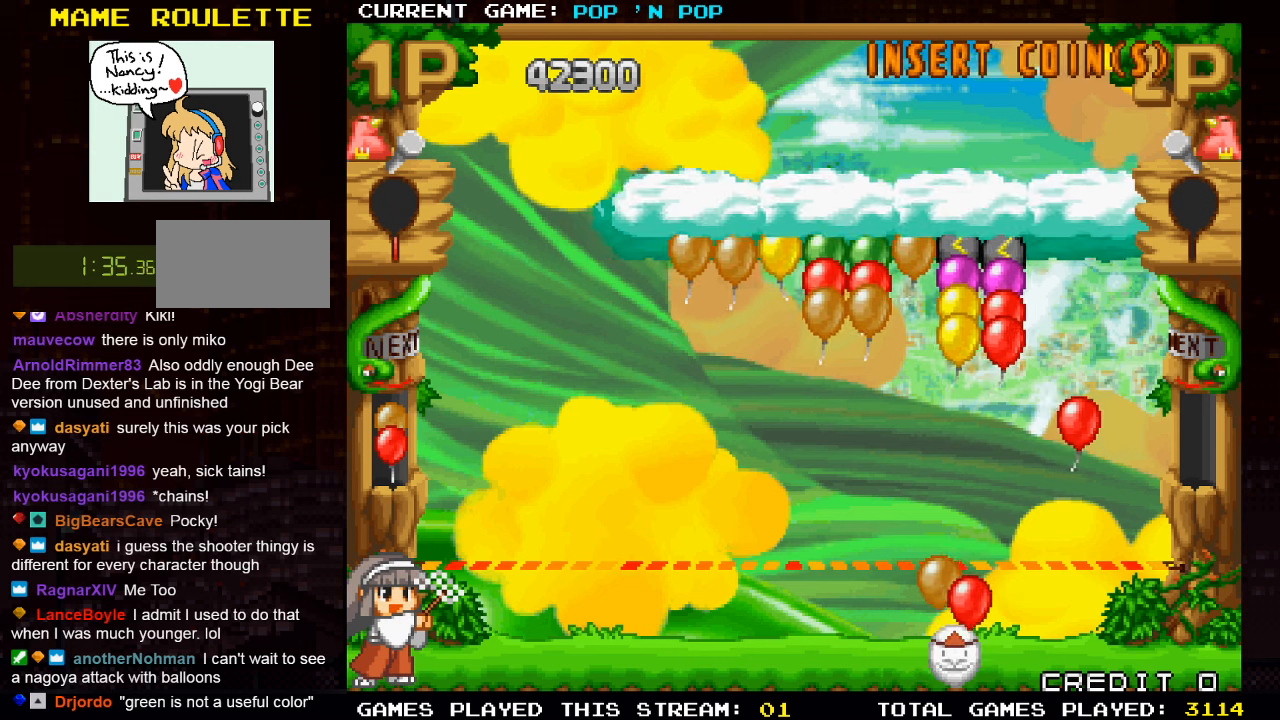
{"buttons": [], "left_stick": "right", "events": [[50, "TRIANGLE", "down"], [134, "TRIANGLE", "up"], [417, "left_stick", "right"]]}
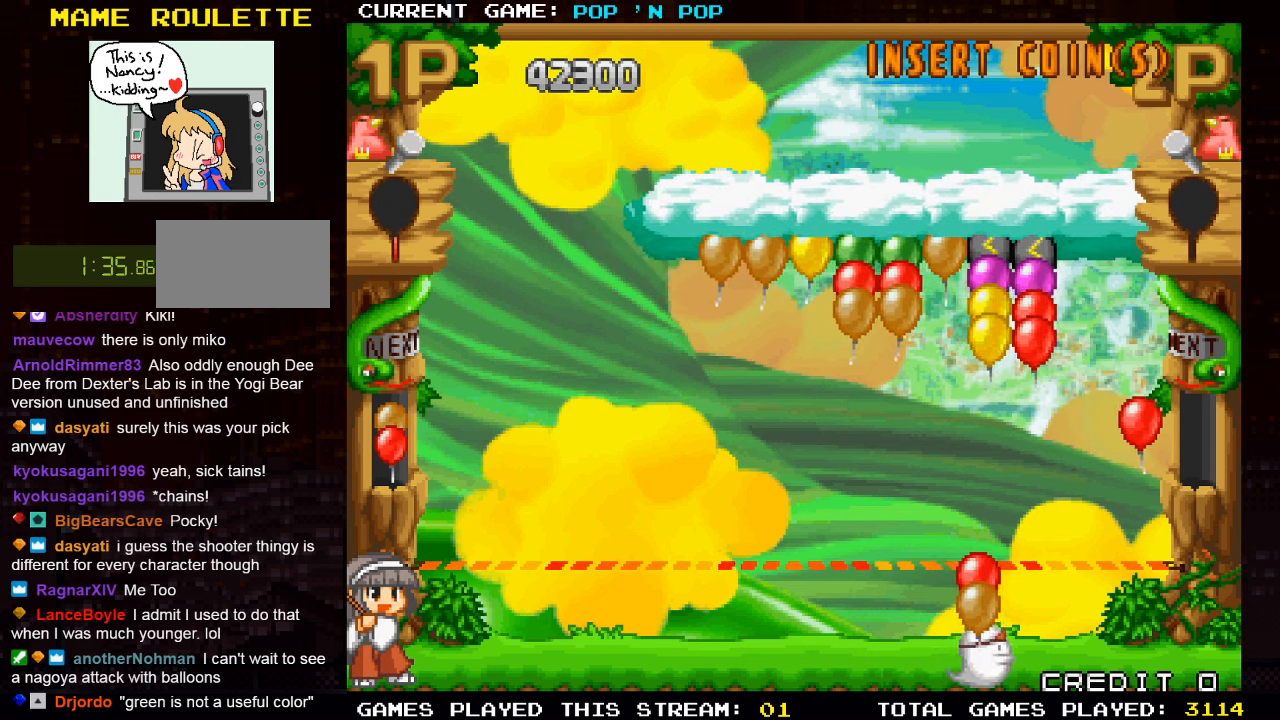
{"buttons": [], "left_stick": "center", "events": [[17, "SQUARE", "down"], [17, "left_stick", "center"], [100, "SQUARE", "up"]]}
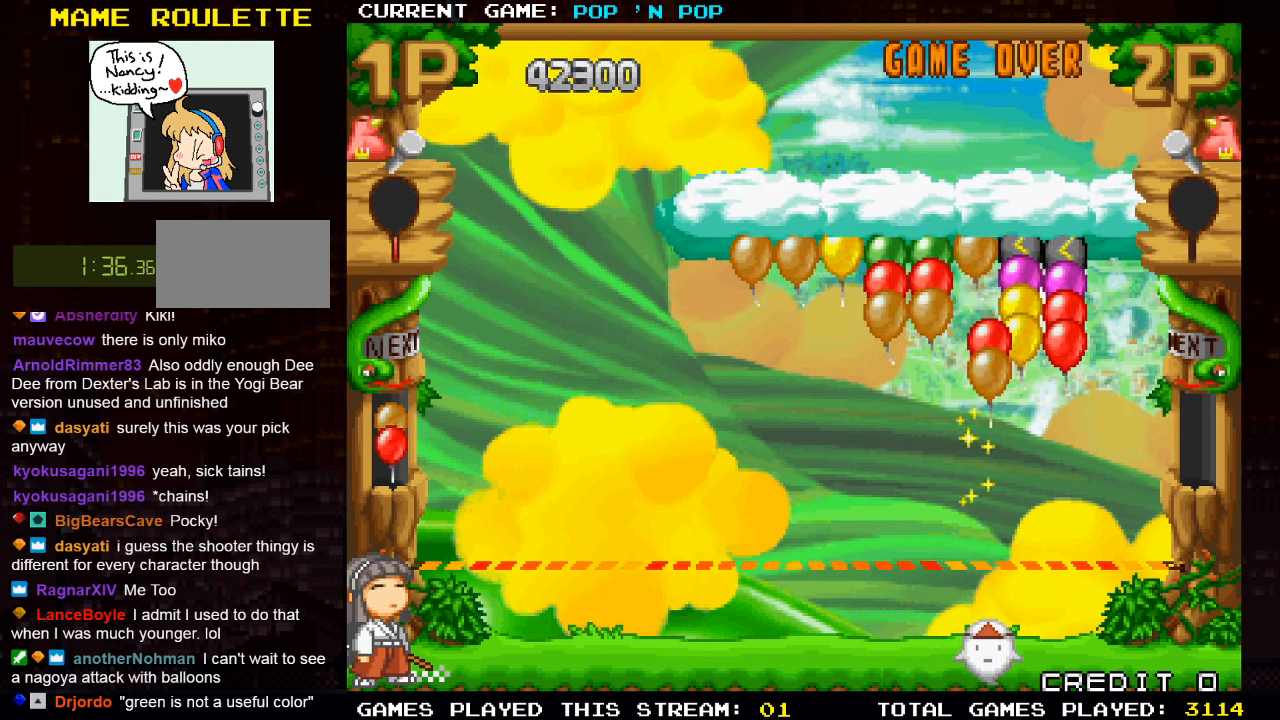
{"buttons": [], "left_stick": "center", "events": []}
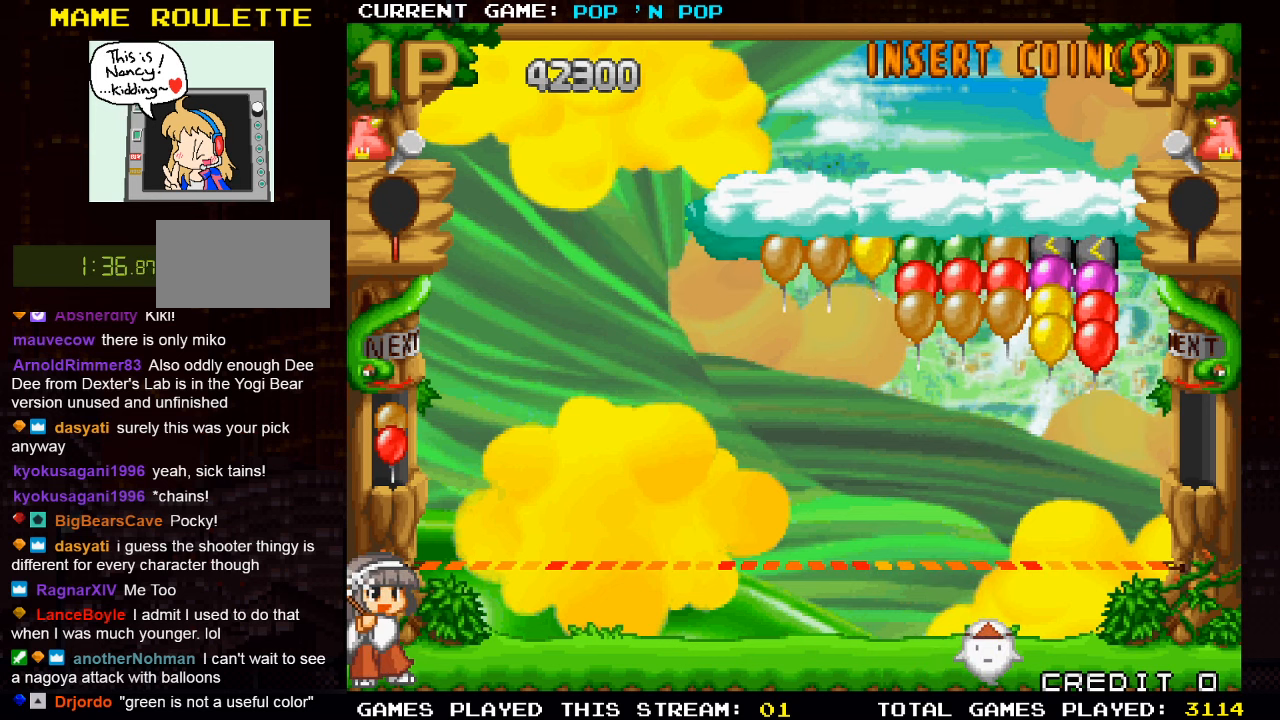
{"buttons": [], "left_stick": "center", "events": []}
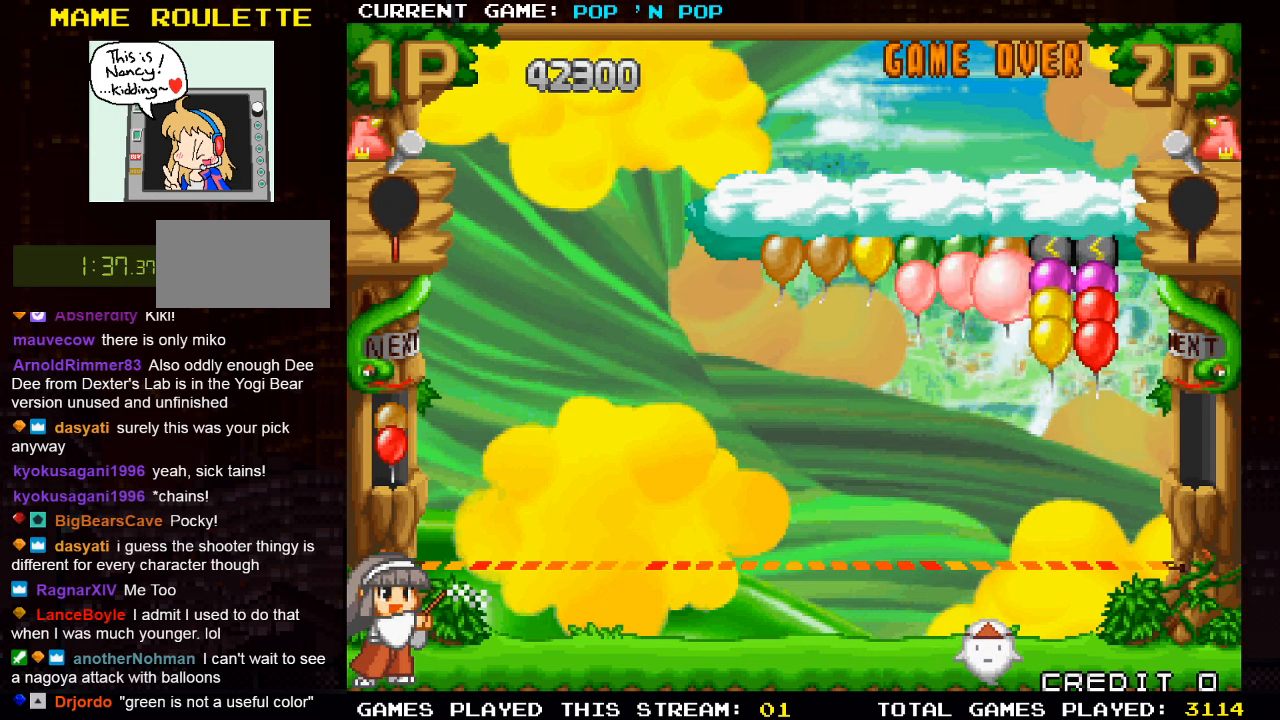
{"buttons": [], "left_stick": "center", "events": []}
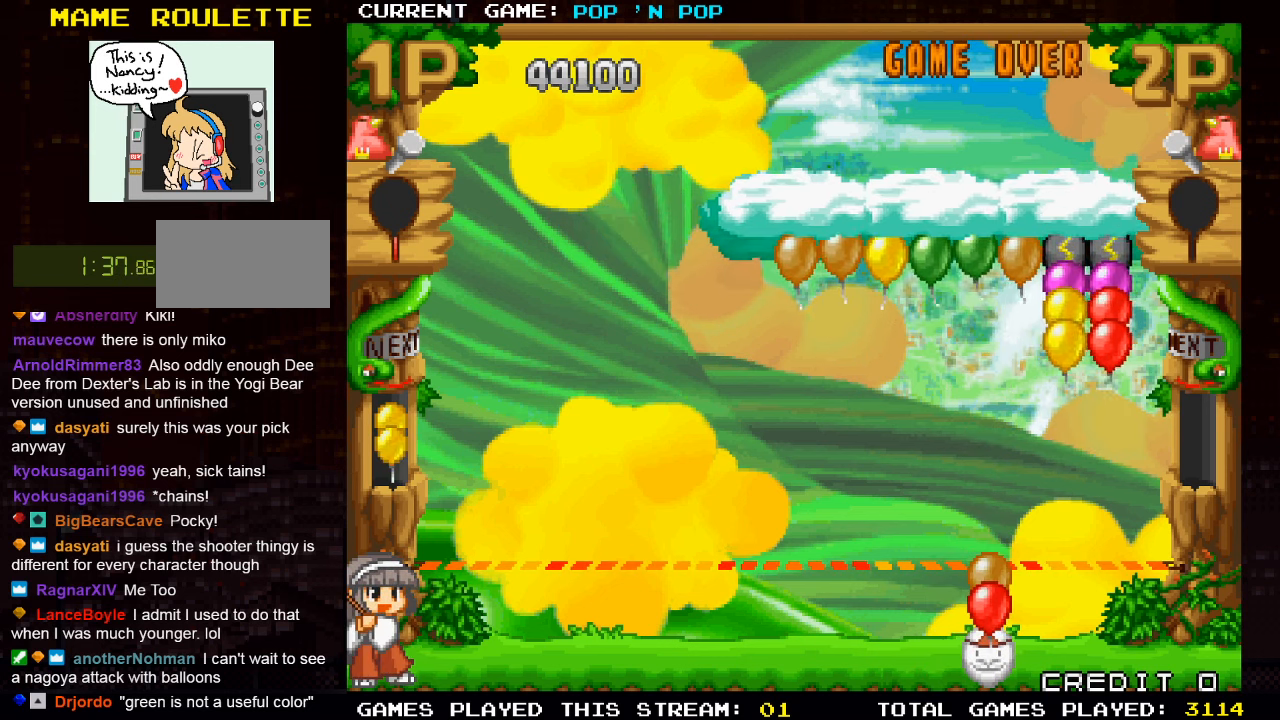
{"buttons": [], "left_stick": "right", "events": [[234, "left_stick", "right"]]}
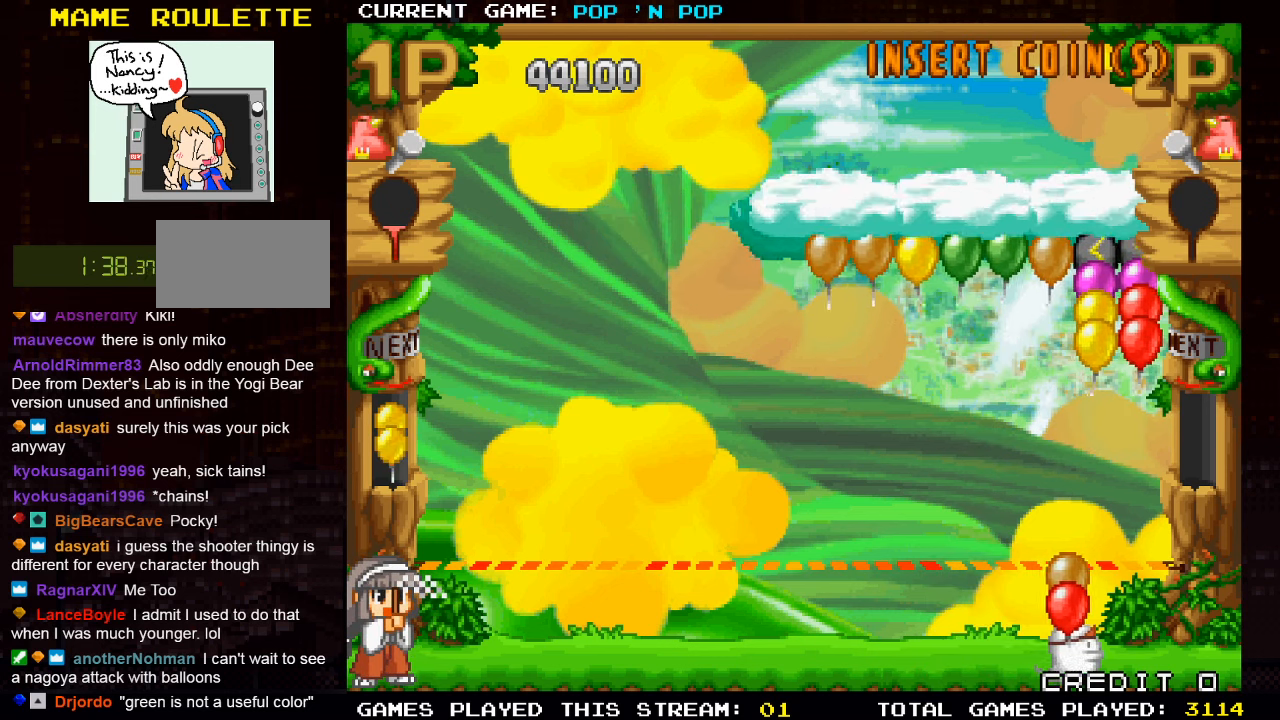
{"buttons": ["TRIANGLE"], "left_stick": "center", "events": [[117, "left_stick", "center"], [467, "TRIANGLE", "down"]]}
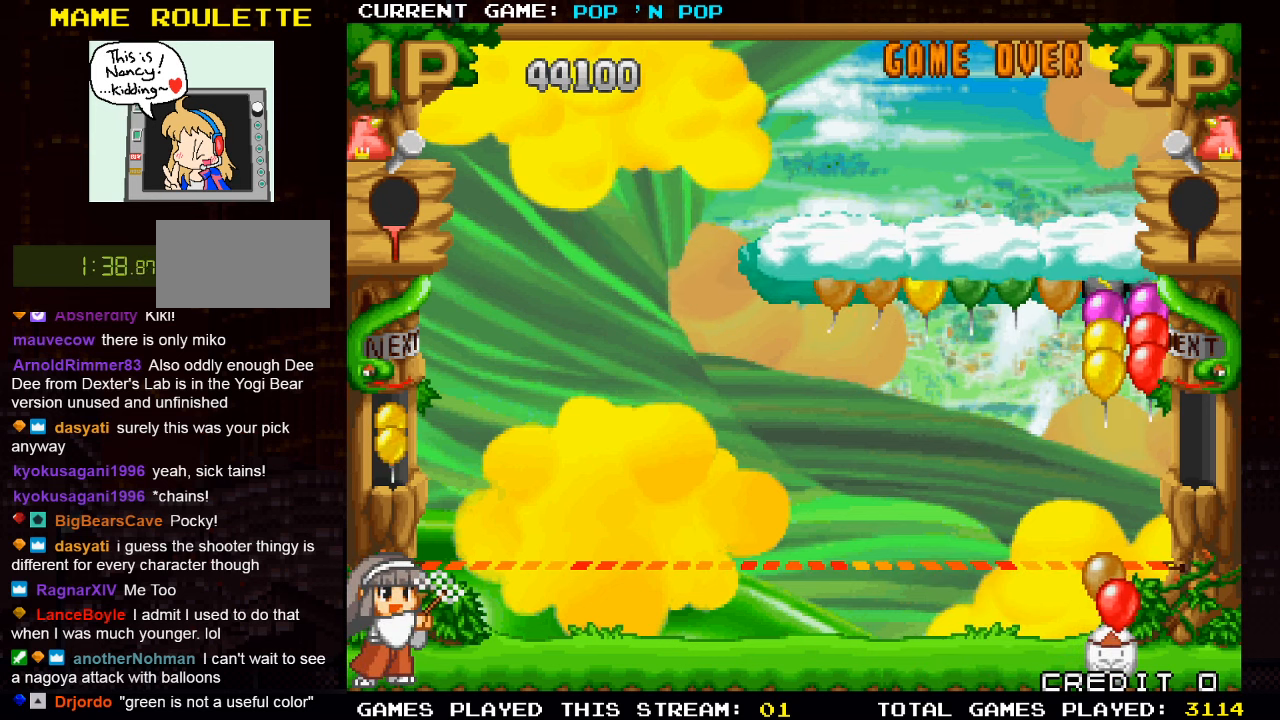
{"buttons": [], "left_stick": "center", "events": [[17, "TRIANGLE", "up"], [117, "TRIANGLE", "down"], [200, "TRIANGLE", "up"]]}
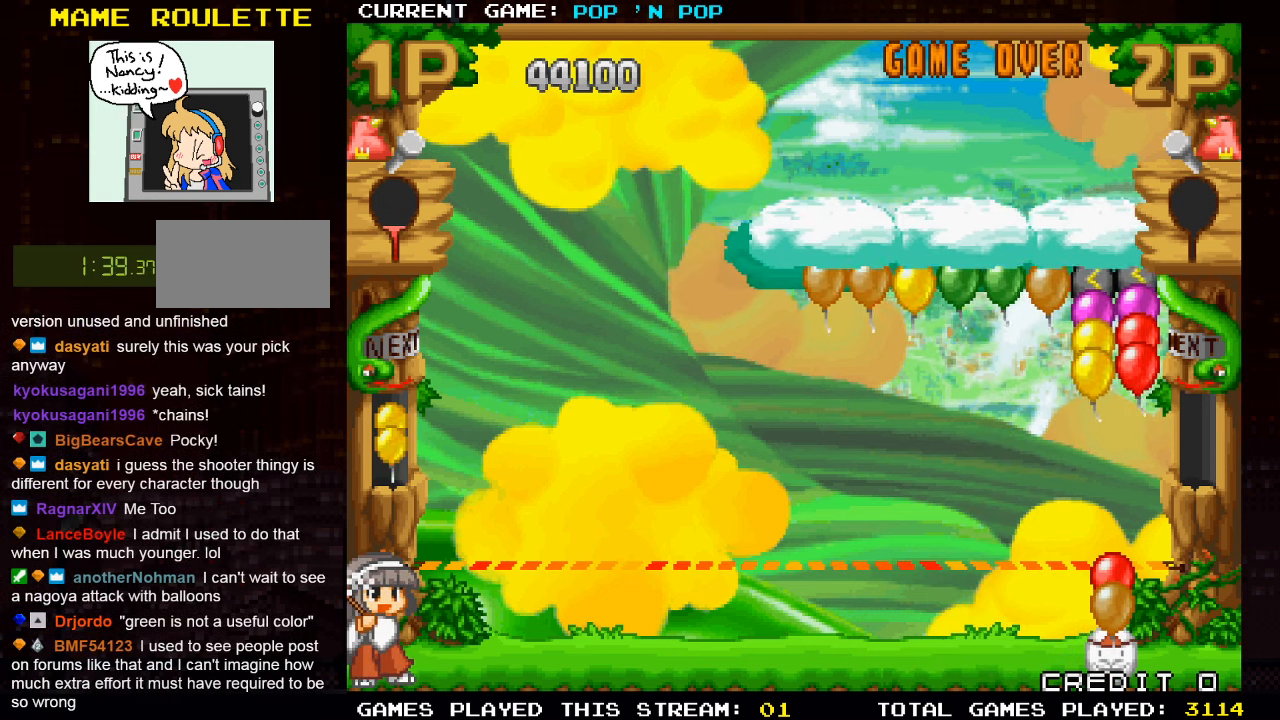
{"buttons": [], "left_stick": "center", "events": [[200, "left_stick", "left"], [300, "left_stick", "center"], [434, "SQUARE", "down"], [500, "SQUARE", "up"]]}
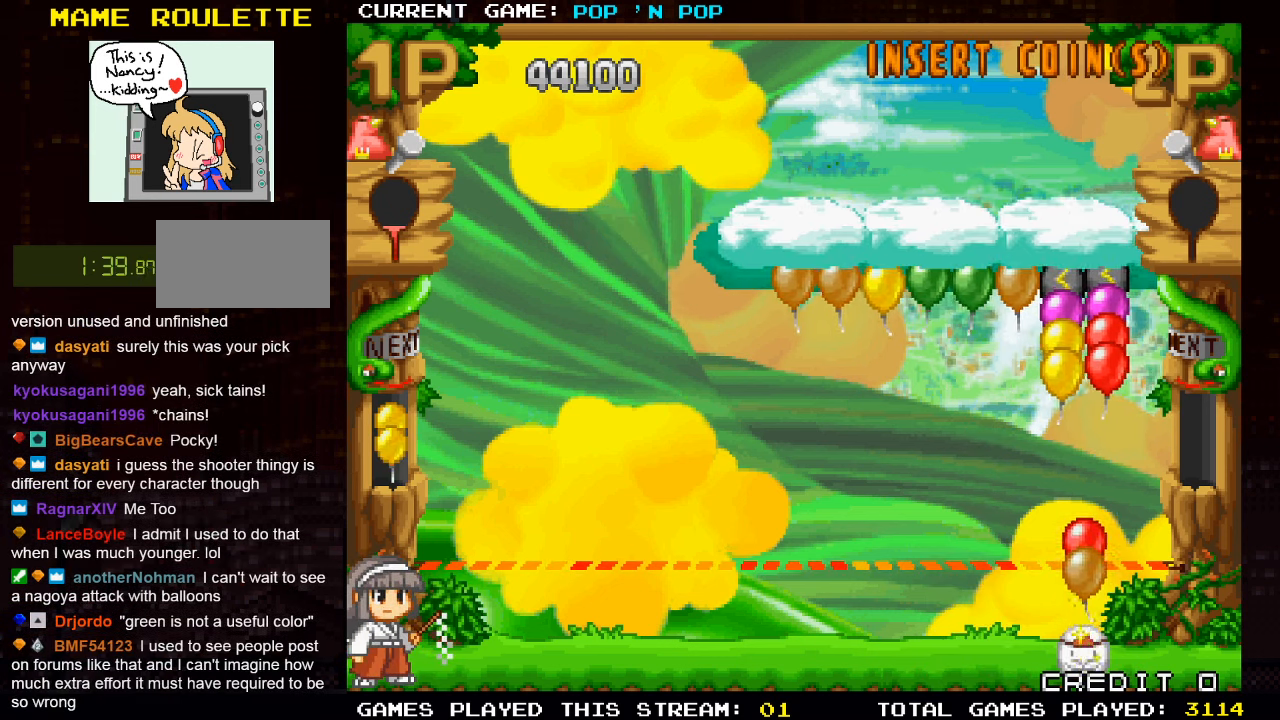
{"buttons": [], "left_stick": "center", "events": []}
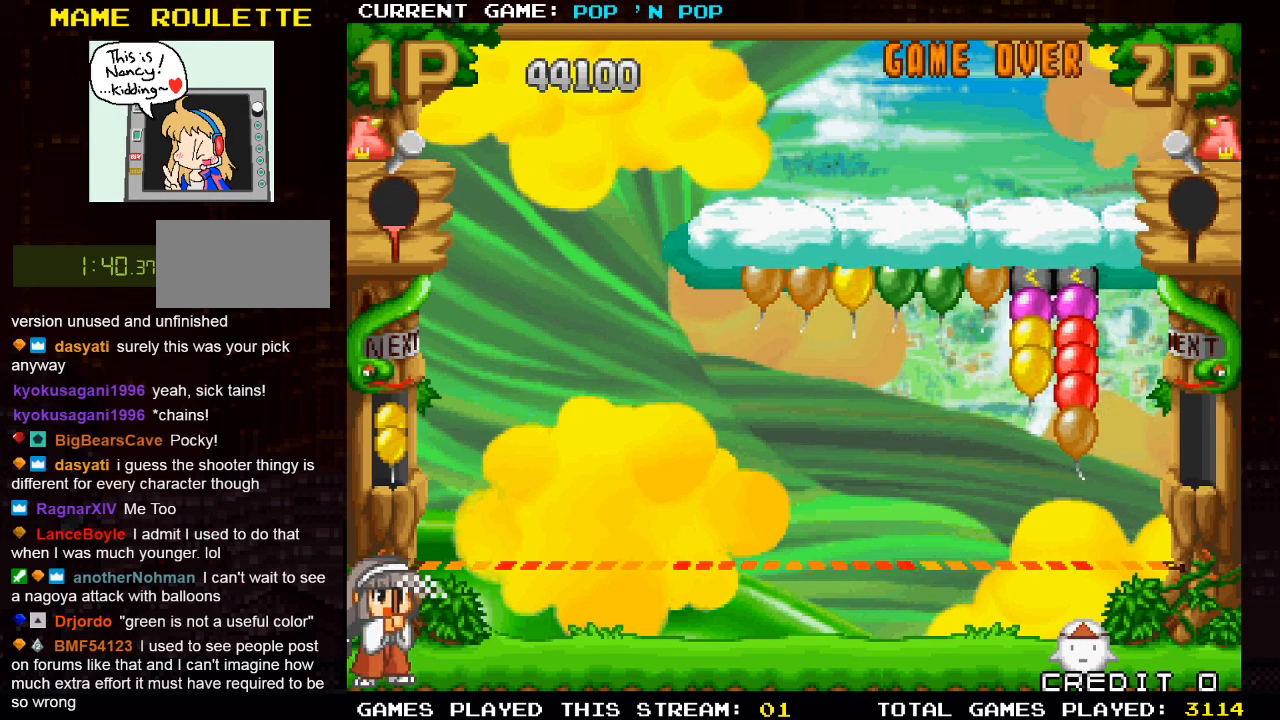
{"buttons": [], "left_stick": "left", "events": [[100, "left_stick", "left"]]}
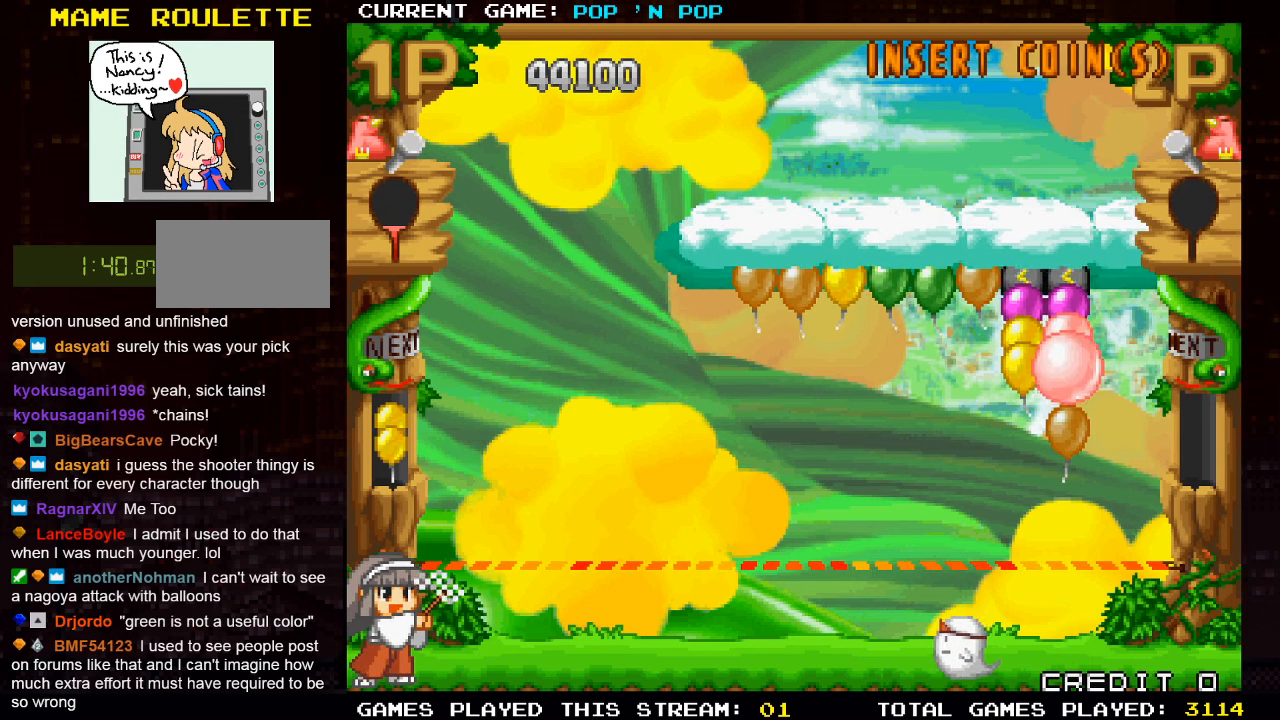
{"buttons": [], "left_stick": "left", "events": []}
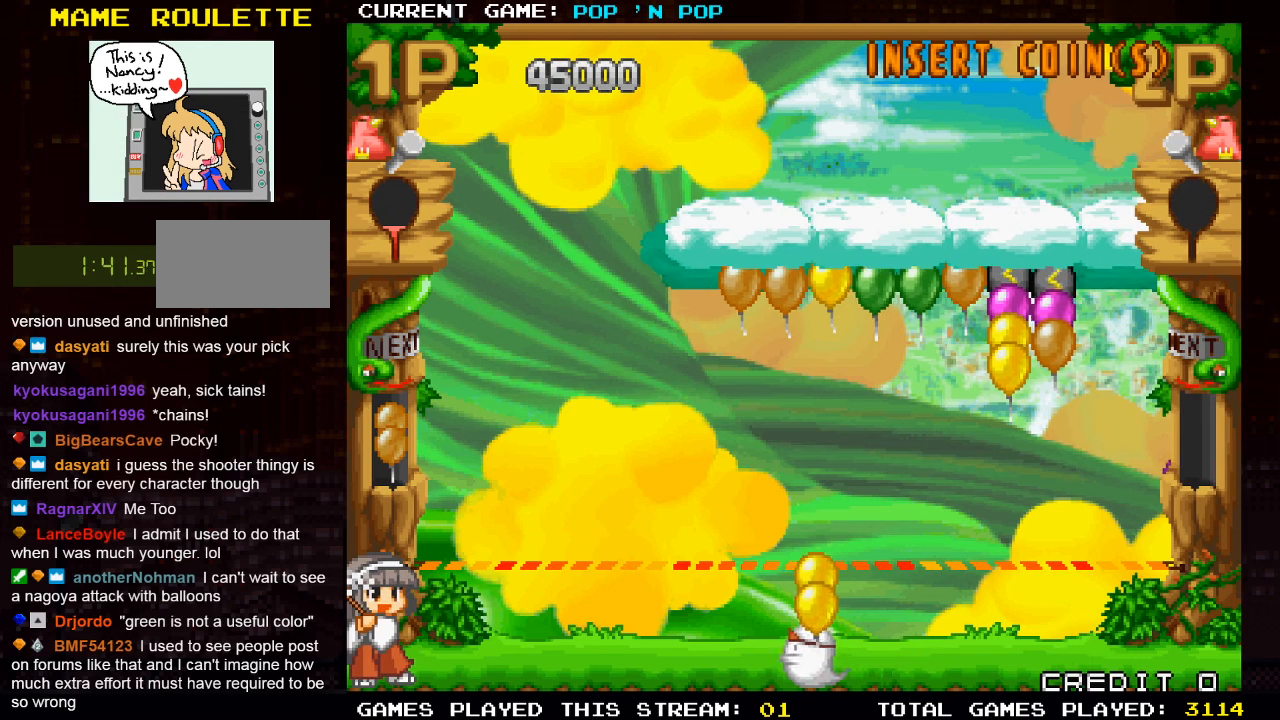
{"buttons": [], "left_stick": "center", "events": [[300, "left_stick", "center"]]}
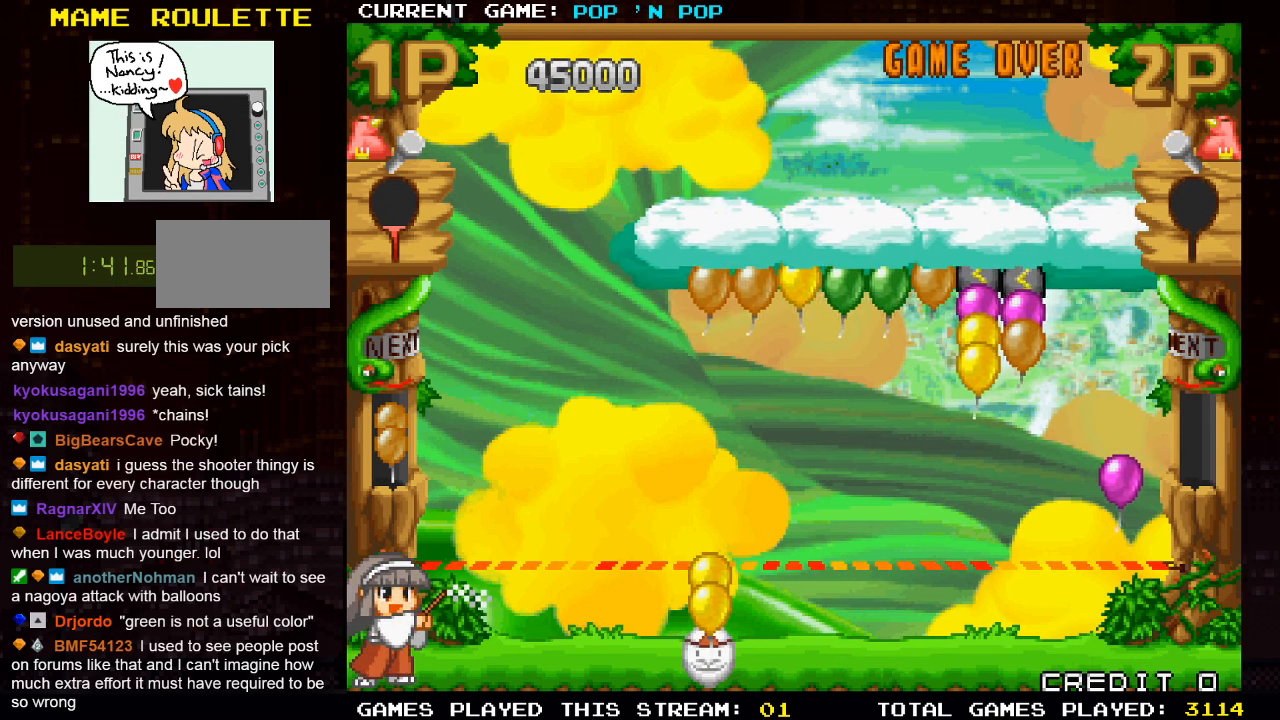
{"buttons": [], "left_stick": "center", "events": [[16, "left_stick", "right"], [116, "left_stick", "center"], [383, "SQUARE", "down"], [483, "SQUARE", "up"]]}